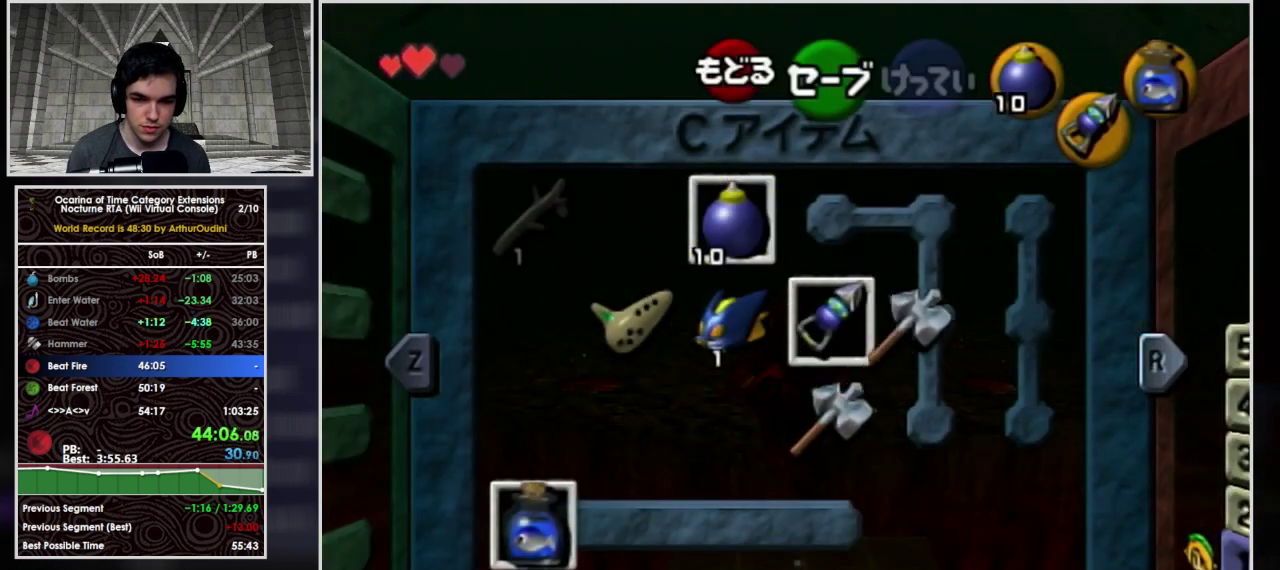
Gameplay with a controller (Nintendo layout); each line is a JSON object with the inputs held at the frame after it. "events" lists button and stick changes between this image and that frame as [ms after this image, input, new state], when the widget could be followed in between. Not read: L3 R3.
{"buttons": [], "left_stick": "up", "events": [[67, "START", "down"], [133, "left_stick", "up"], [267, "START", "up"]]}
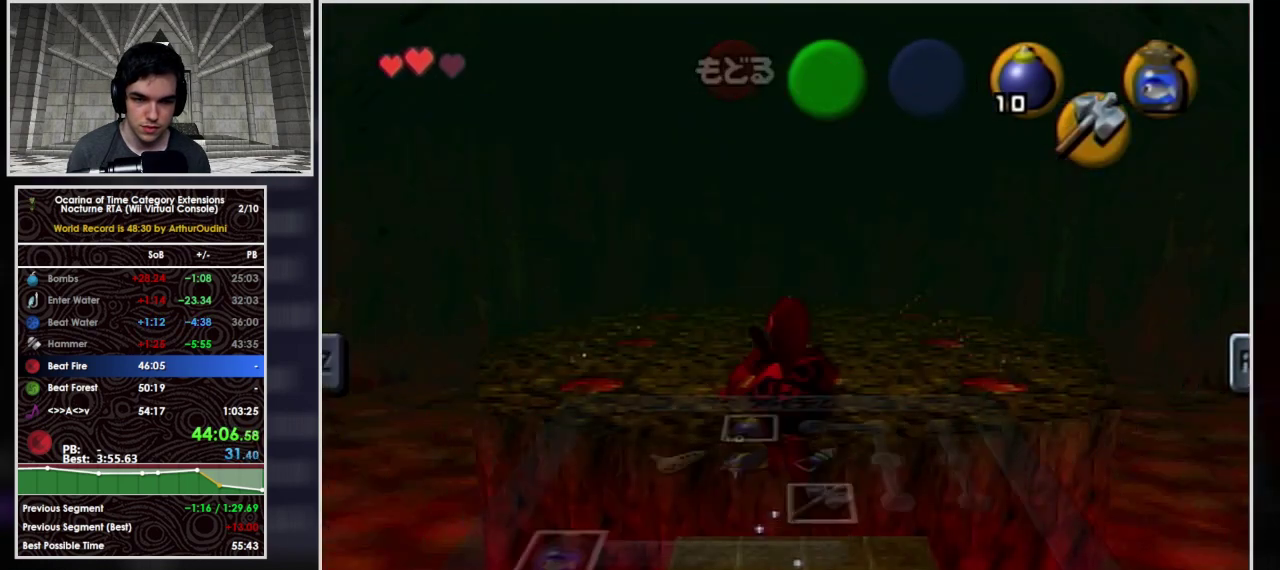
{"buttons": [], "left_stick": "up", "events": [[200, "Z", "down"], [433, "Z", "up"]]}
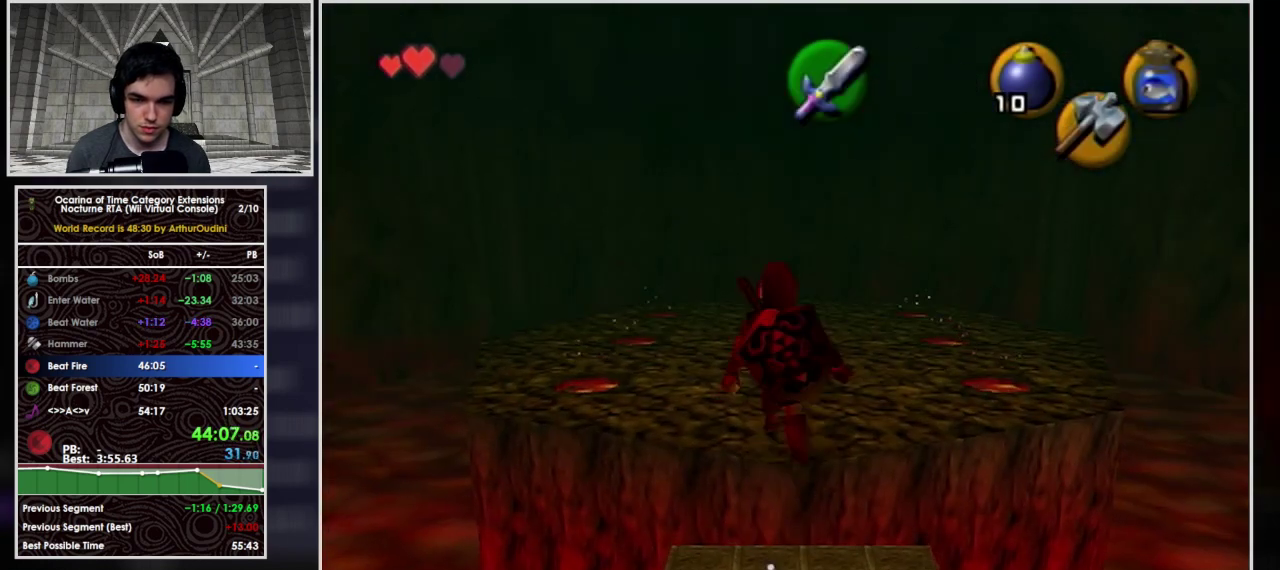
{"buttons": ["A"], "left_stick": "up", "events": [[467, "A", "down"]]}
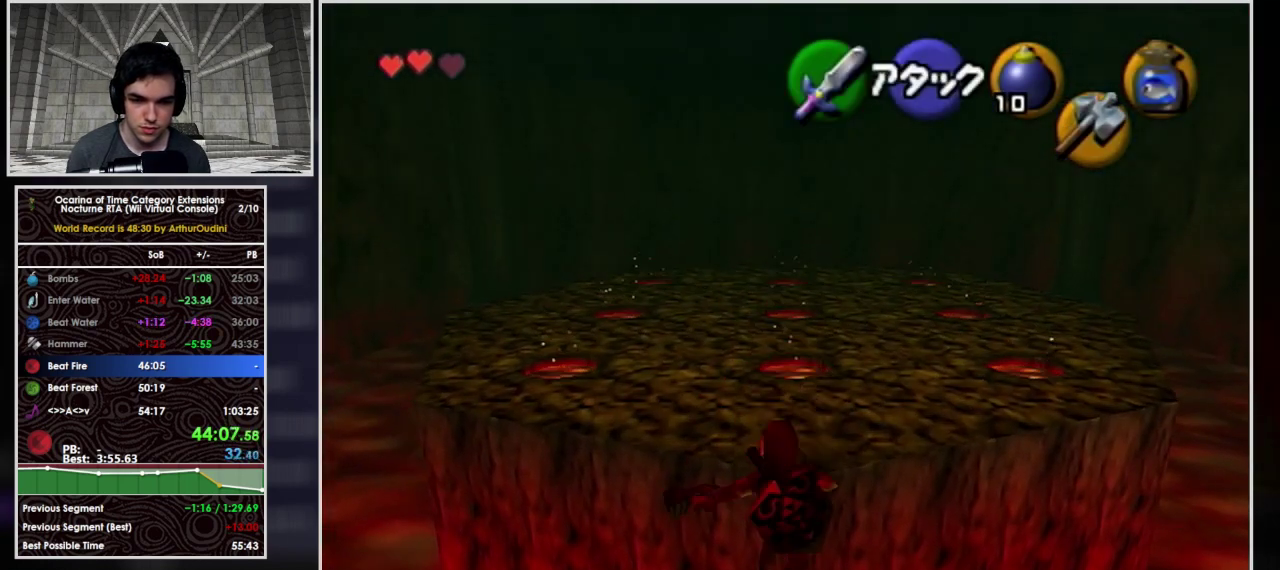
{"buttons": ["A", "L1"], "left_stick": "up", "events": [[367, "L1", "down"]]}